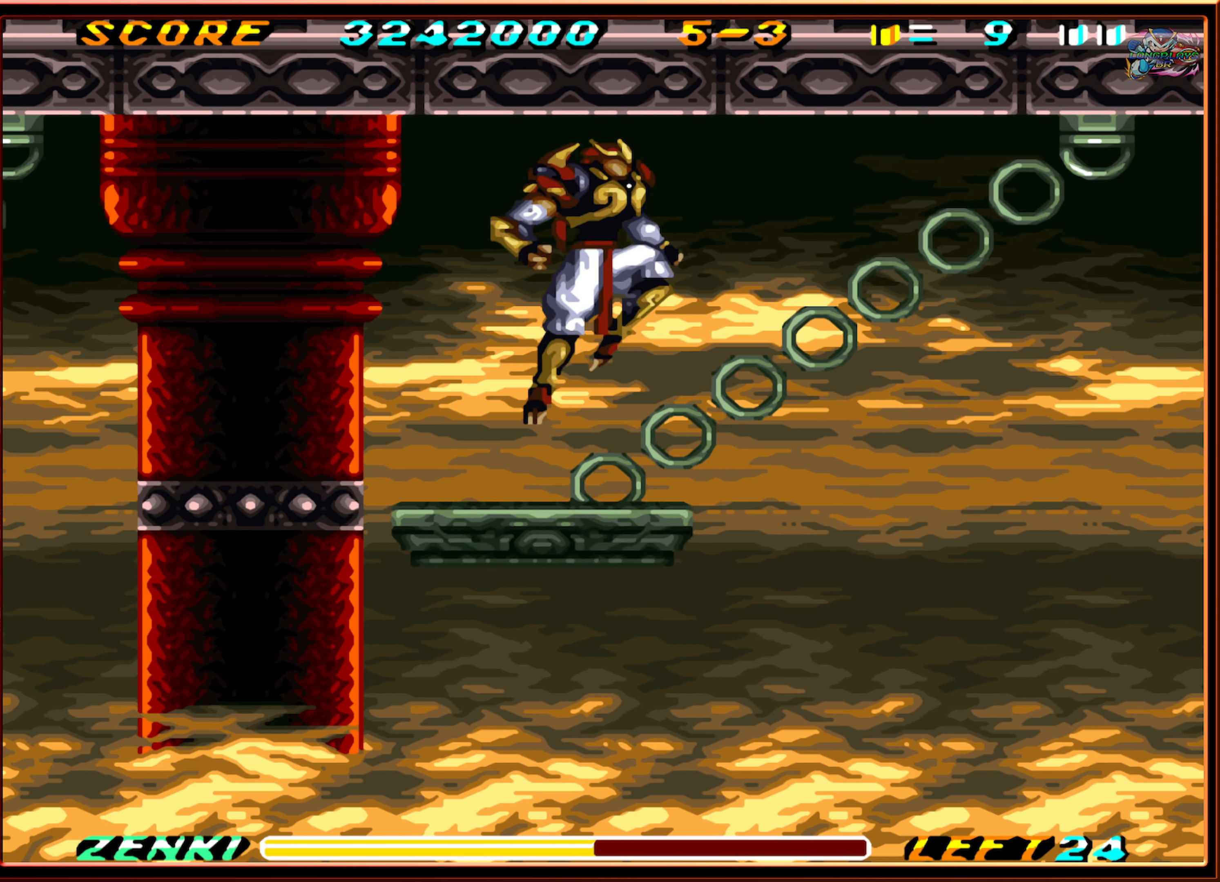
Gameplay with a controller (Nintendo layout); each line is a JSON object with the inputs held at the frame after it. "events" lists button and stick changes between this image and that frame as [ms after this image, input, new state], when the widget could be followed in between. Not read: L3 R3.
{"buttons": [], "events": [[300, "DPAD_LEFT", "down"], [367, "DPAD_LEFT", "up"]]}
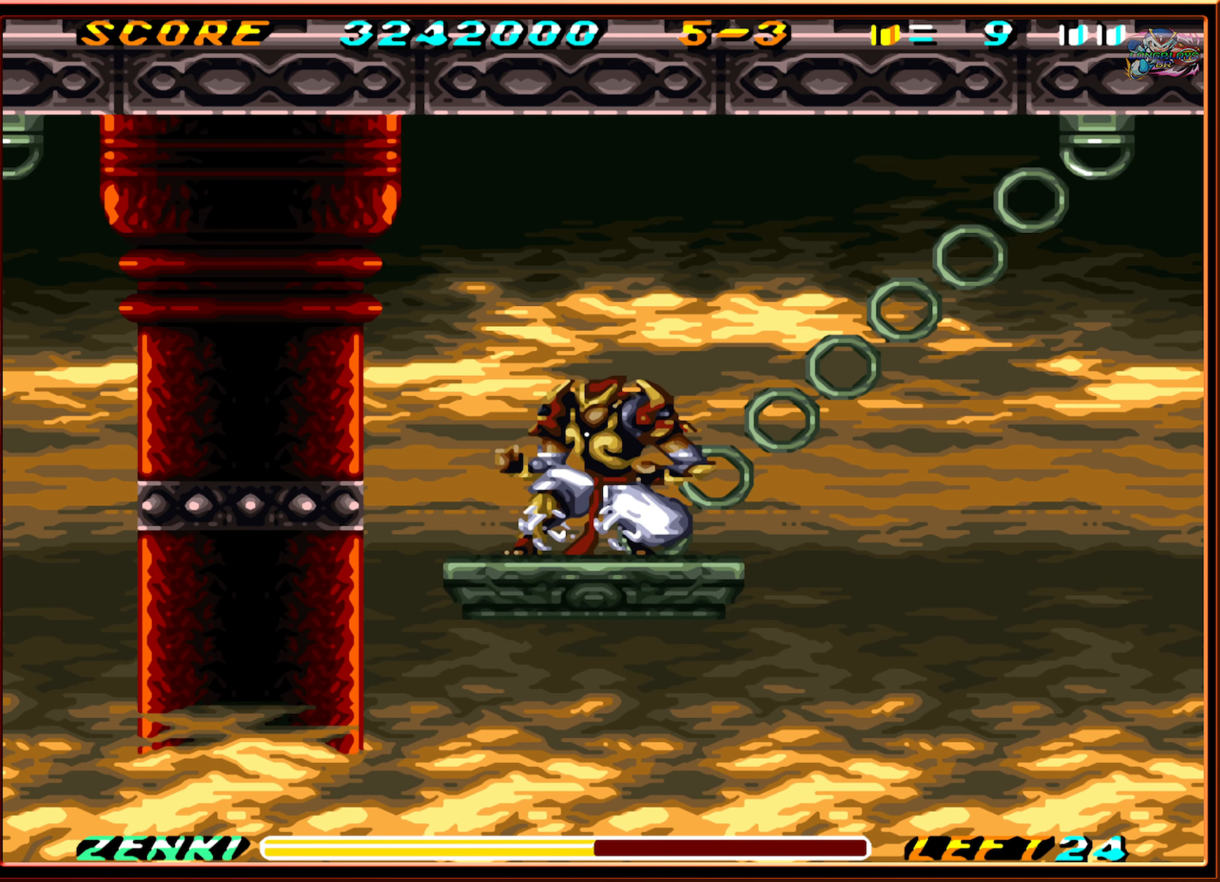
{"buttons": [], "events": [[50, "DPAD_RIGHT", "down"], [200, "DPAD_RIGHT", "up"]]}
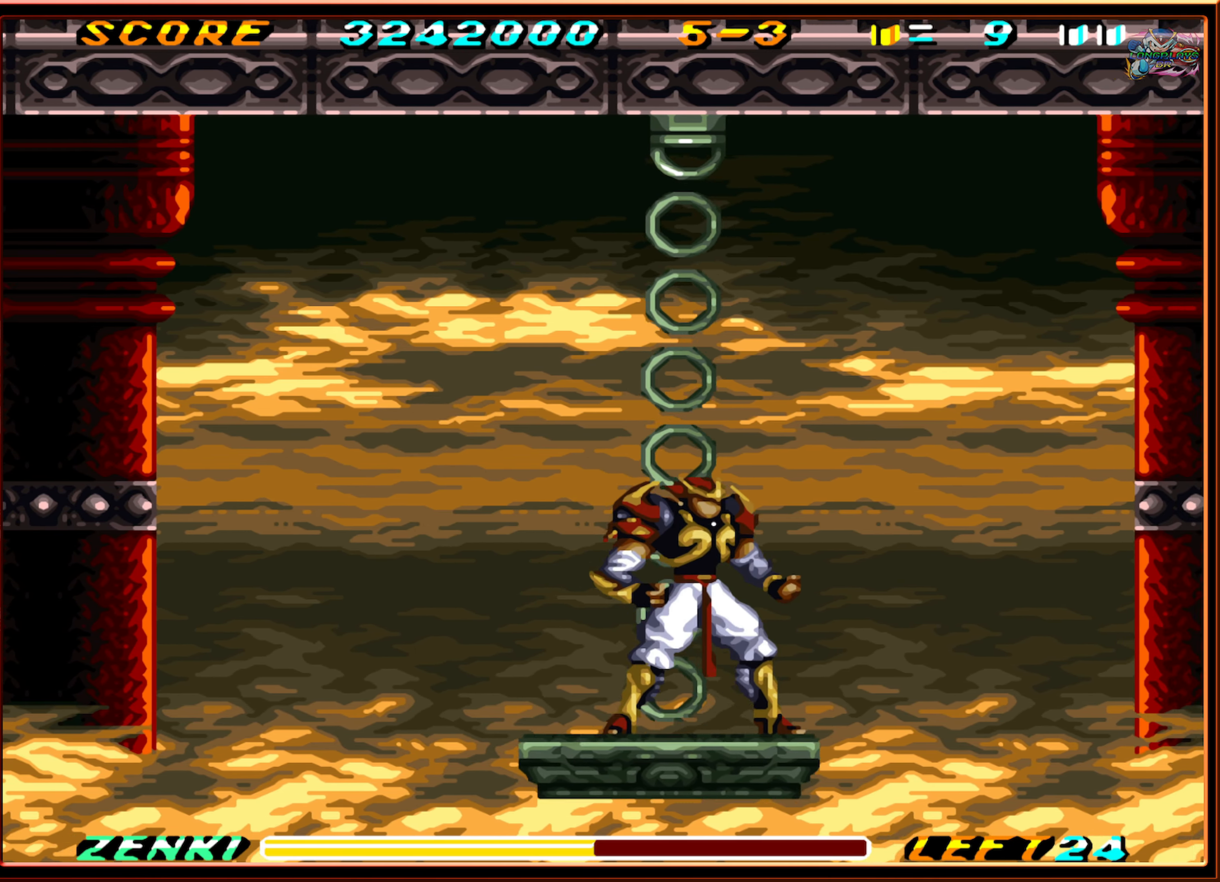
{"buttons": [], "events": []}
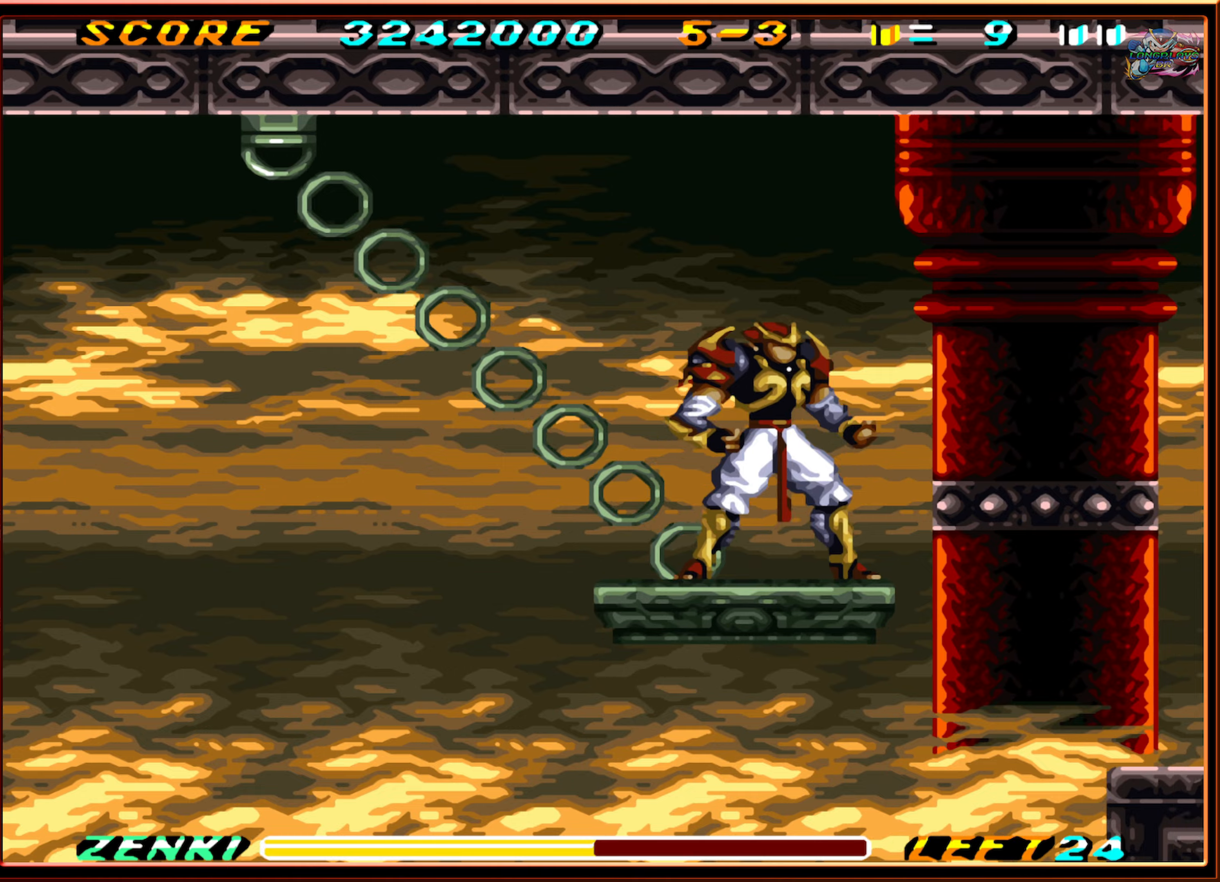
{"buttons": ["B", "DPAD_RIGHT"], "events": [[200, "DPAD_RIGHT", "down"], [284, "B", "down"]]}
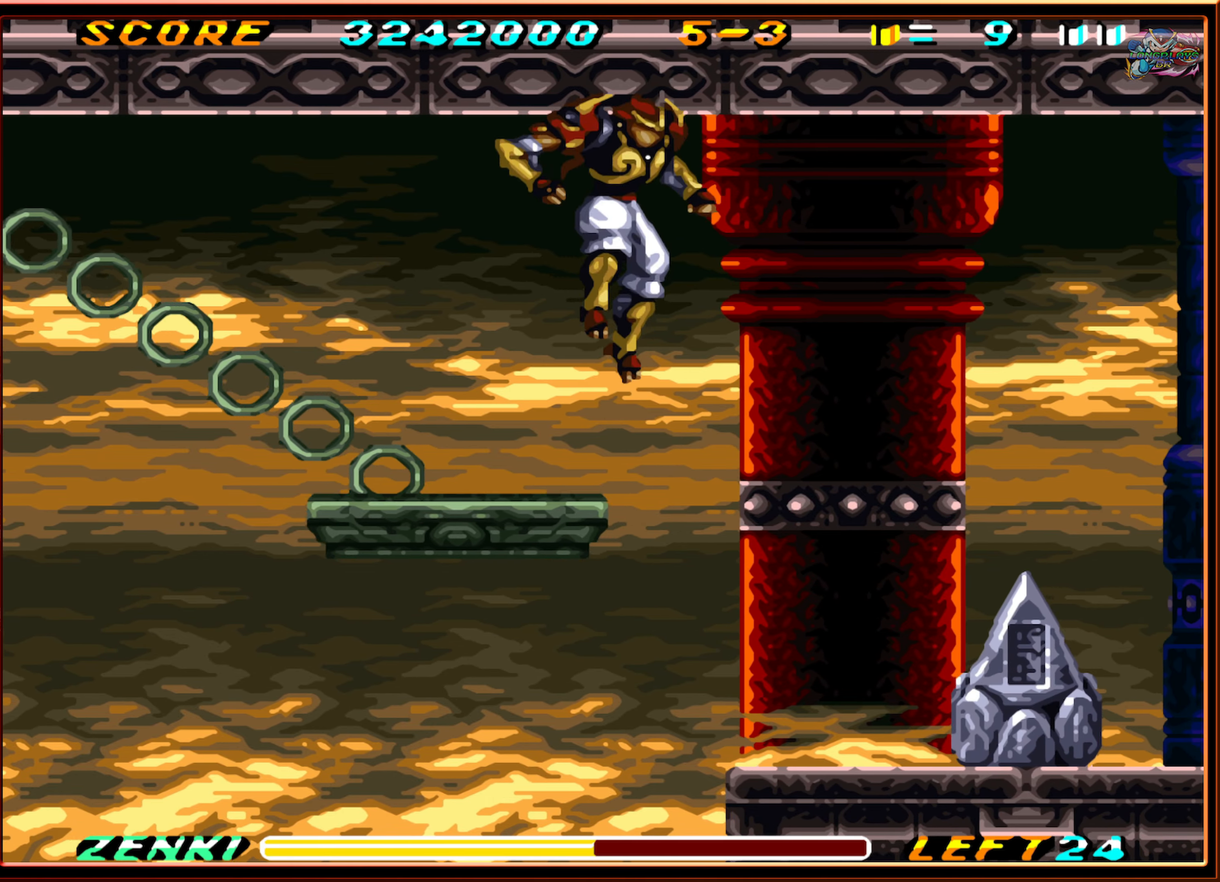
{"buttons": ["DPAD_RIGHT"], "events": [[234, "B", "up"]]}
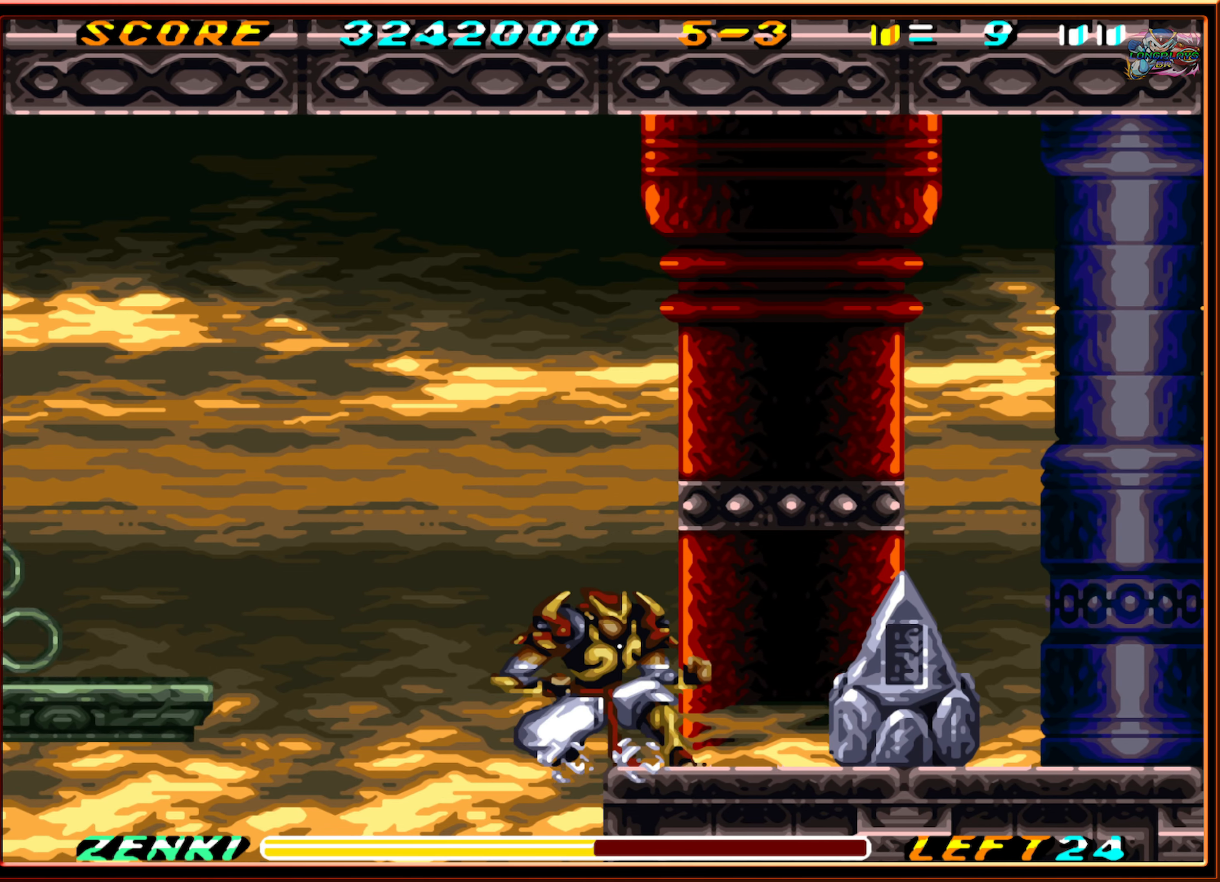
{"buttons": ["DPAD_DOWN"], "events": [[434, "DPAD_RIGHT", "up"], [450, "DPAD_DOWN", "down"], [467, "DPAD_DOWN", "up"], [484, "DPAD_DOWN", "down"]]}
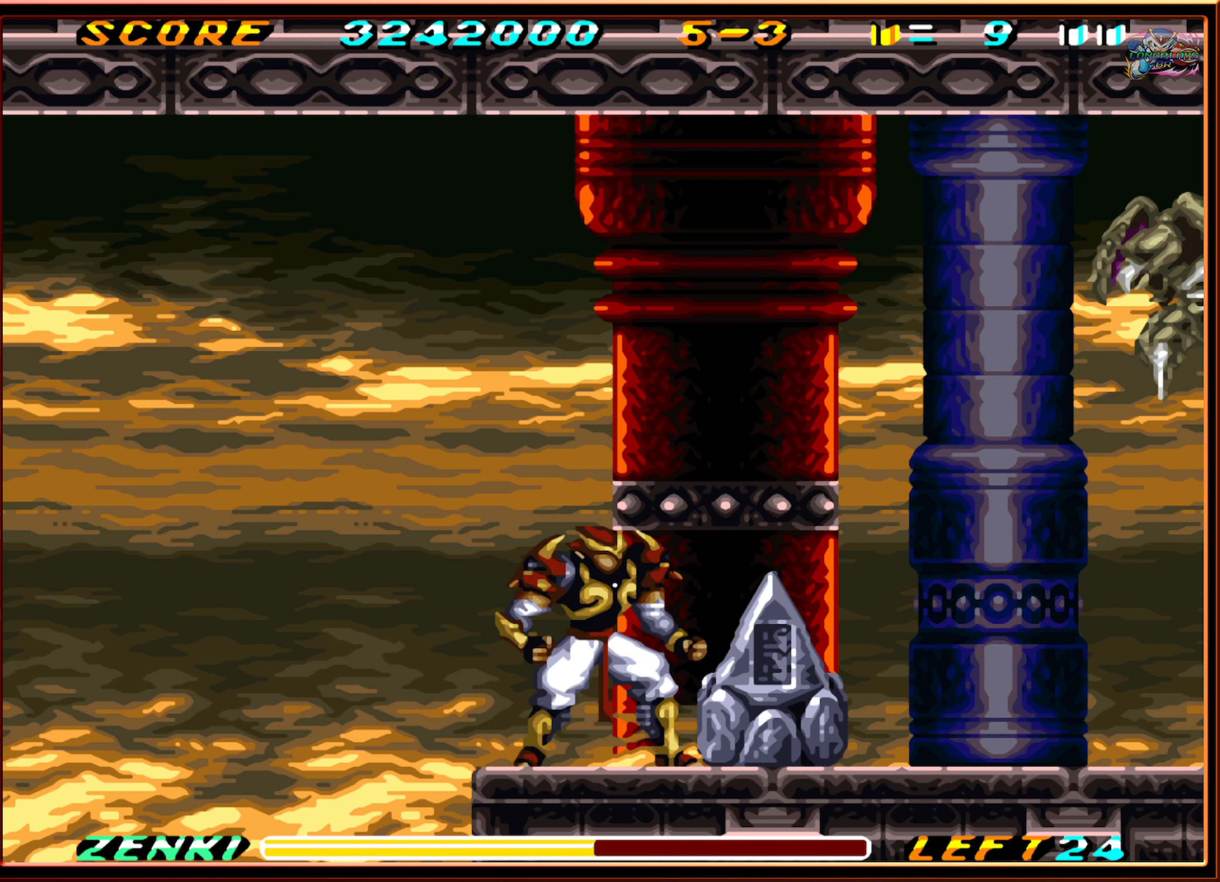
{"buttons": ["DPAD_DOWN"], "events": [[417, "Y", "down"], [500, "Y", "up"]]}
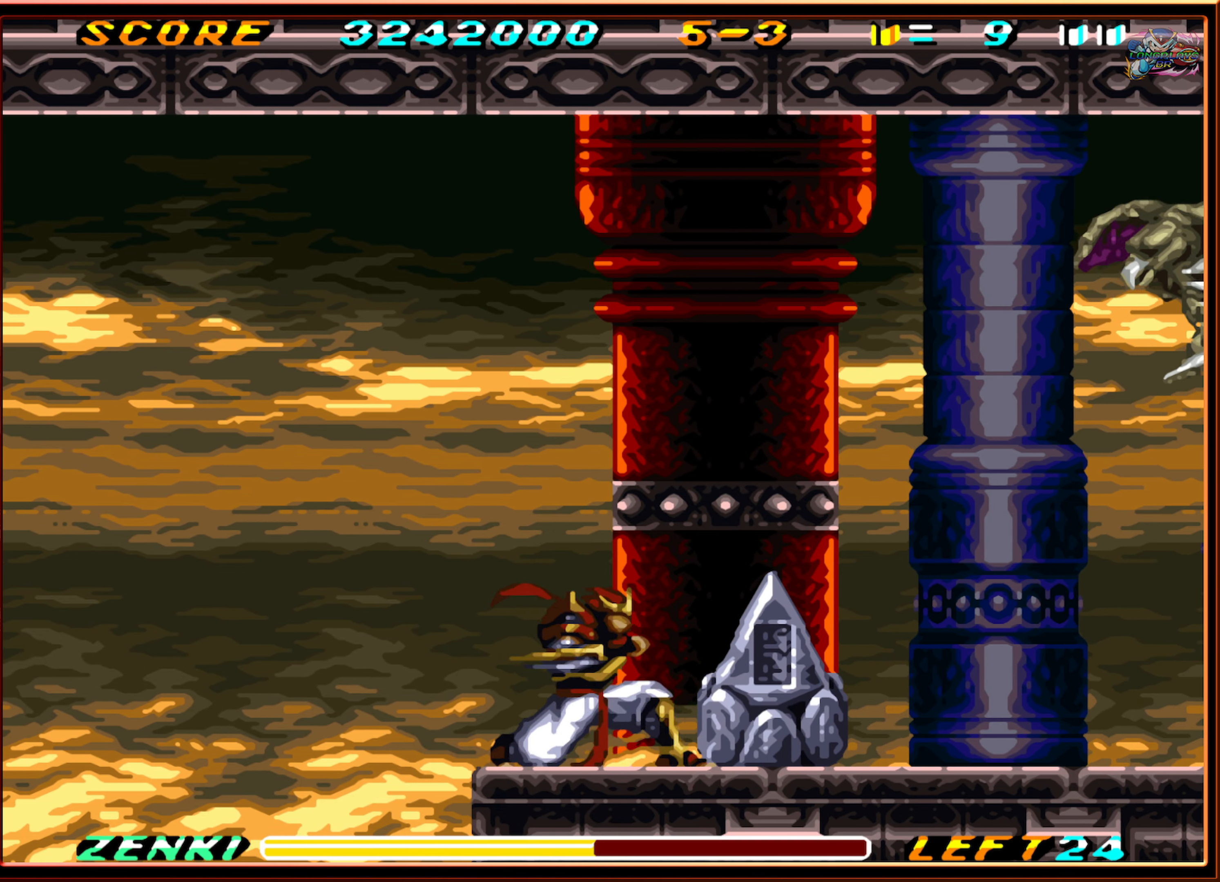
{"buttons": [], "events": [[84, "Y", "down"], [167, "Y", "up"], [234, "Y", "down"], [300, "Y", "up"], [484, "DPAD_DOWN", "up"]]}
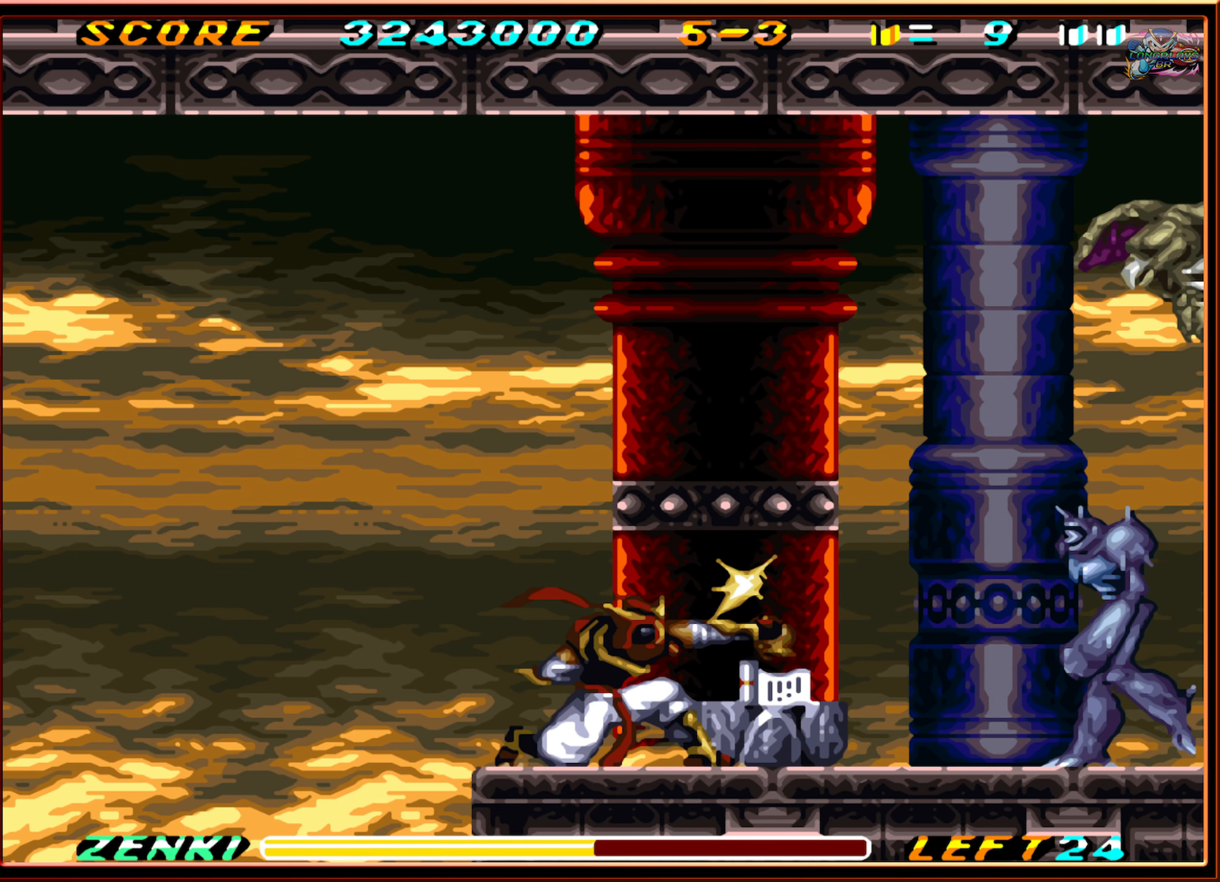
{"buttons": ["DPAD_RIGHT"], "events": [[367, "DPAD_RIGHT", "down"]]}
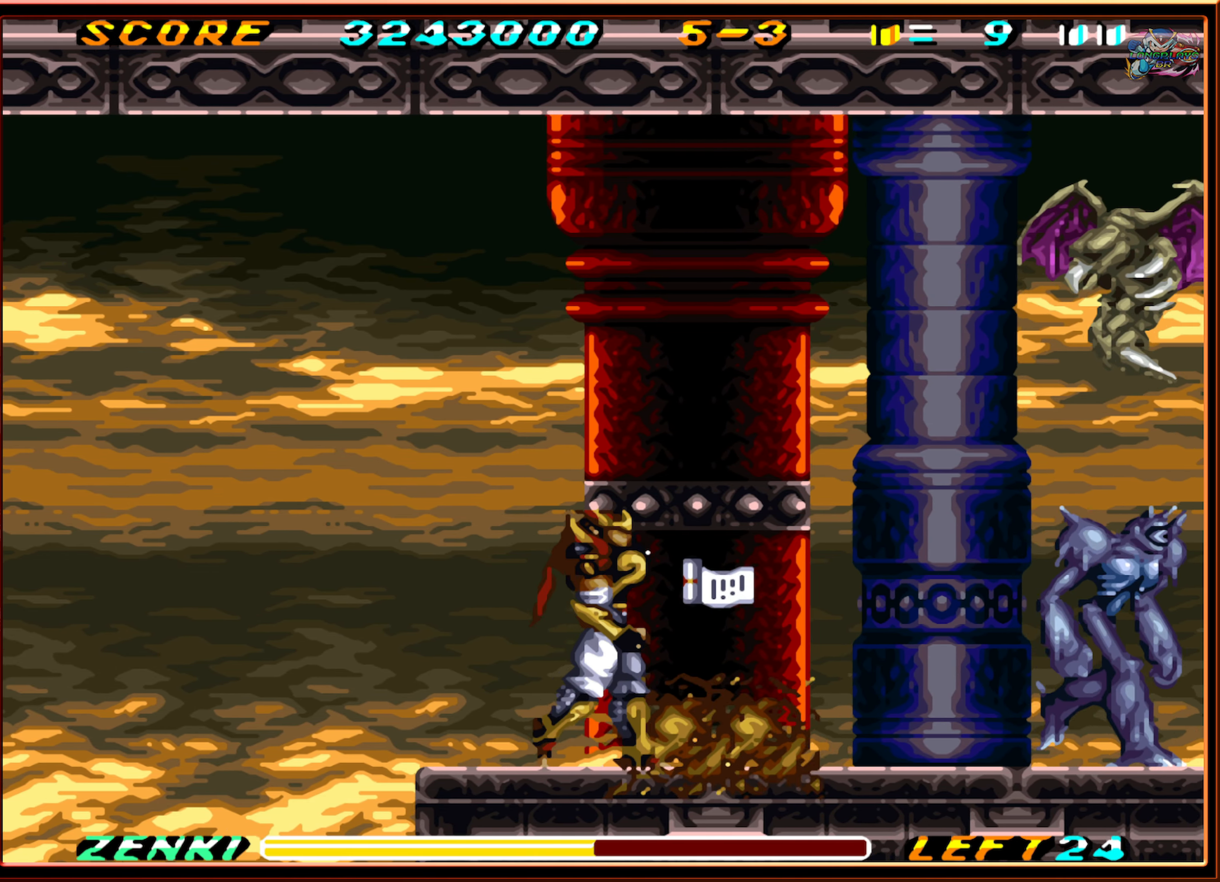
{"buttons": ["DPAD_LEFT"], "events": [[117, "DPAD_DOWN", "down"], [117, "DPAD_RIGHT", "up"], [267, "DPAD_LEFT", "down"], [317, "DPAD_DOWN", "up"]]}
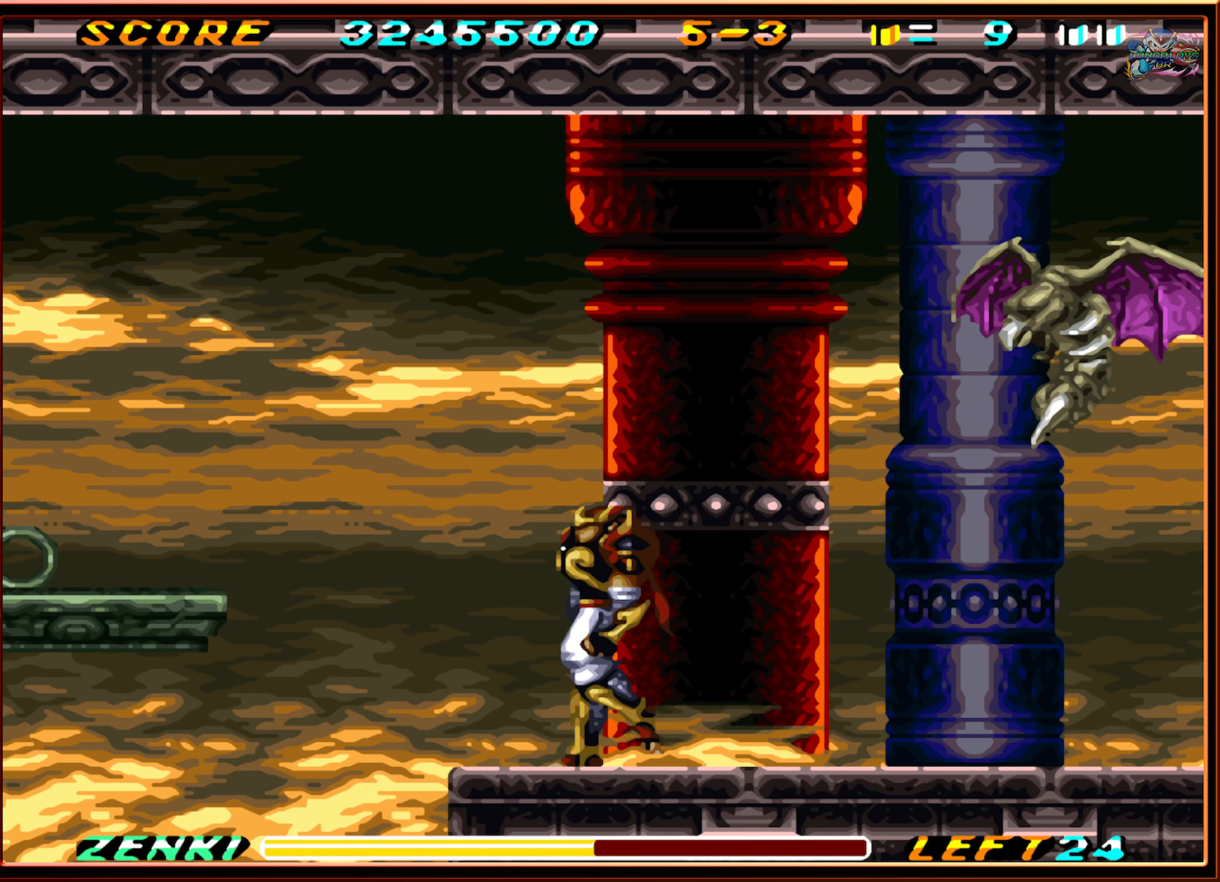
{"buttons": ["DPAD_UP"], "events": [[67, "DPAD_UP", "down"], [84, "DPAD_LEFT", "up"], [117, "DPAD_UP", "up"], [134, "DPAD_RIGHT", "down"], [284, "DPAD_RIGHT", "up"], [367, "DPAD_UP", "down"], [417, "Y", "down"], [484, "Y", "up"]]}
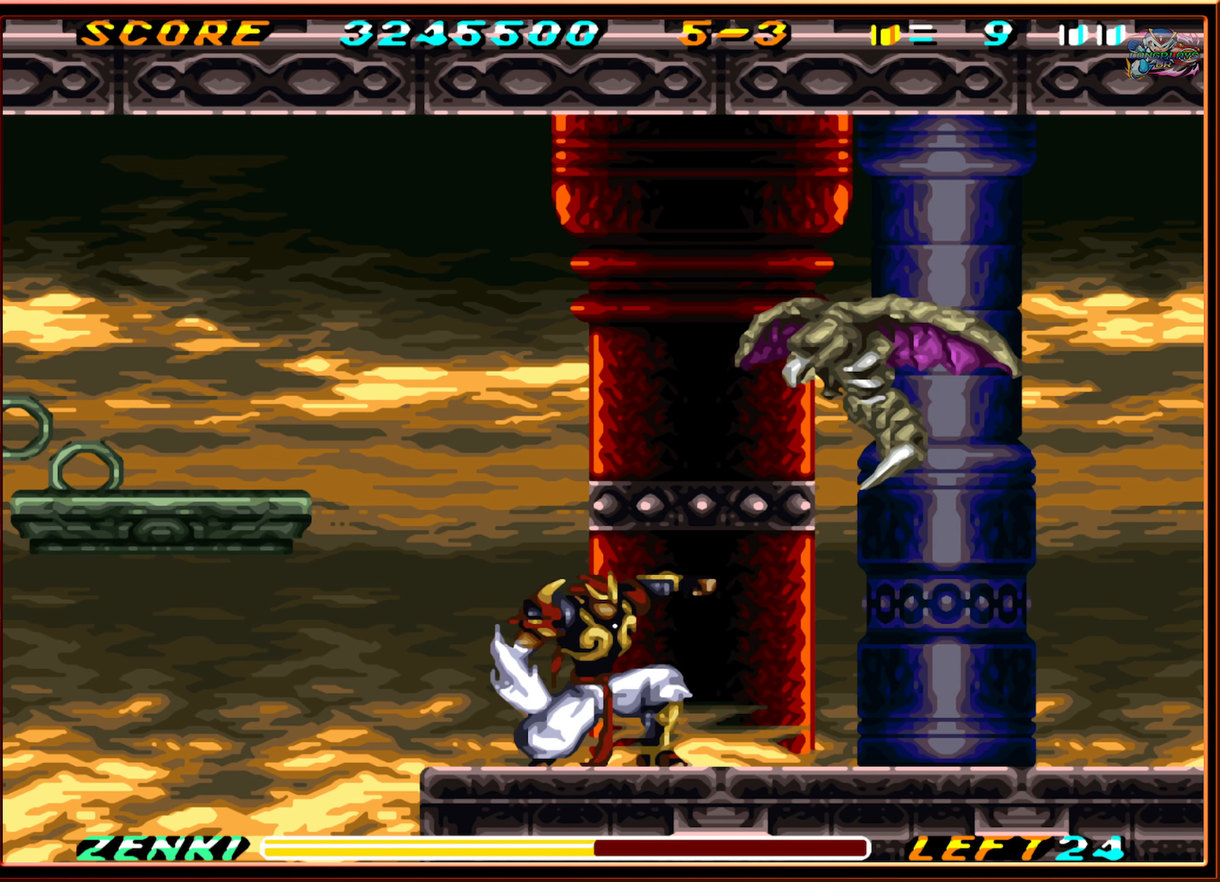
{"buttons": ["Y", "DPAD_UP"], "events": [[67, "Y", "down"], [150, "Y", "up"], [217, "Y", "down"], [284, "Y", "up"], [350, "Y", "down"], [434, "Y", "up"], [484, "Y", "down"]]}
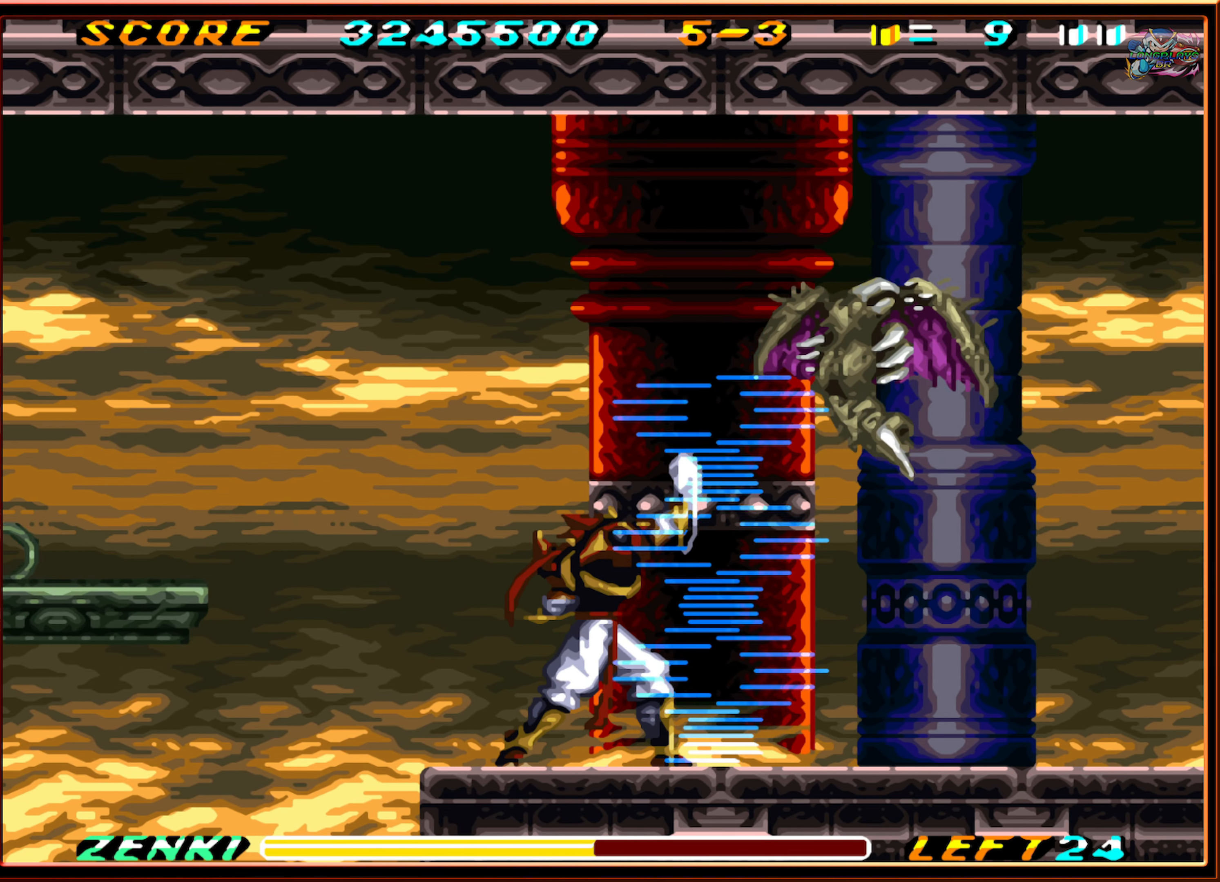
{"buttons": ["Y", "DPAD_UP"], "events": [[84, "Y", "up"], [167, "Y", "down"], [234, "Y", "up"], [300, "Y", "down"], [384, "Y", "up"], [450, "Y", "down"]]}
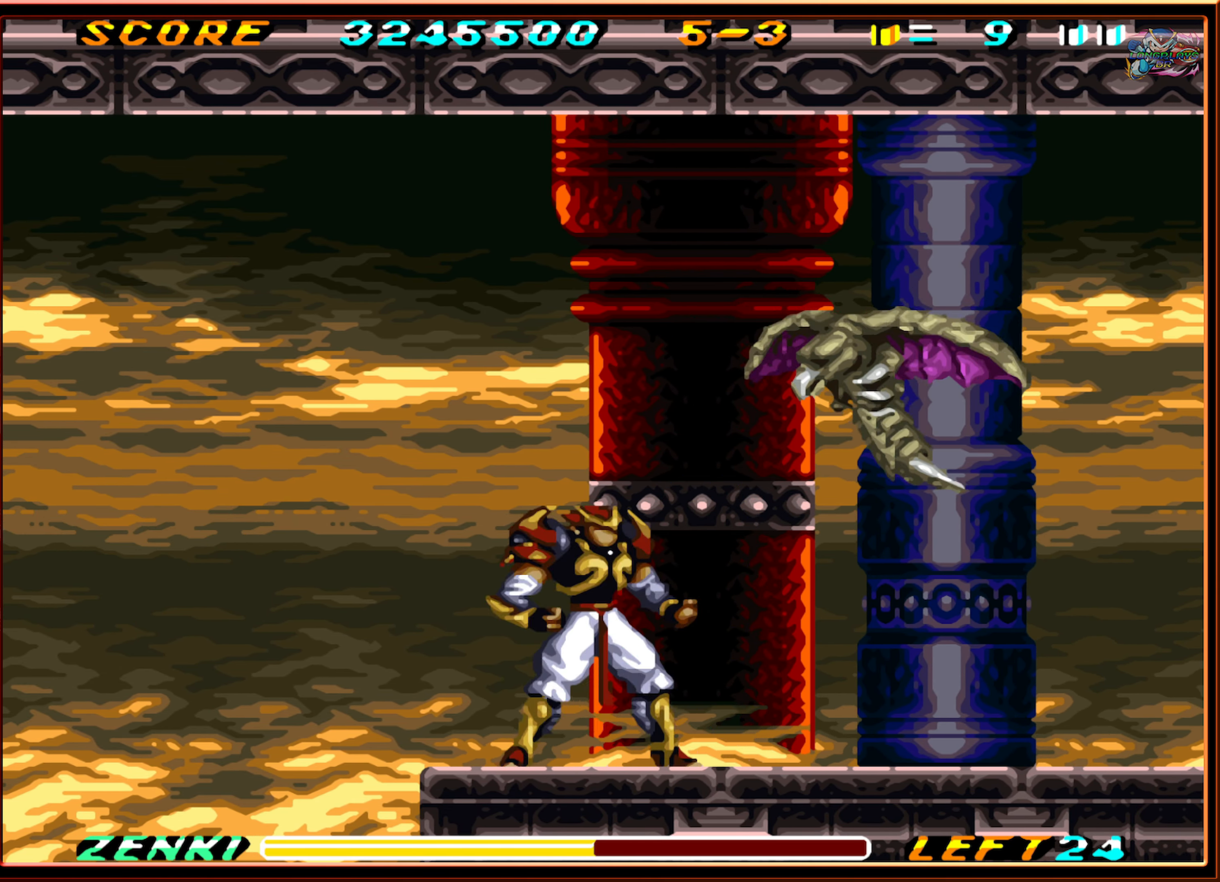
{"buttons": ["DPAD_UP"], "events": [[50, "Y", "up"], [100, "Y", "down"], [200, "Y", "up"], [250, "Y", "down"], [333, "Y", "up"], [383, "Y", "down"], [483, "Y", "up"]]}
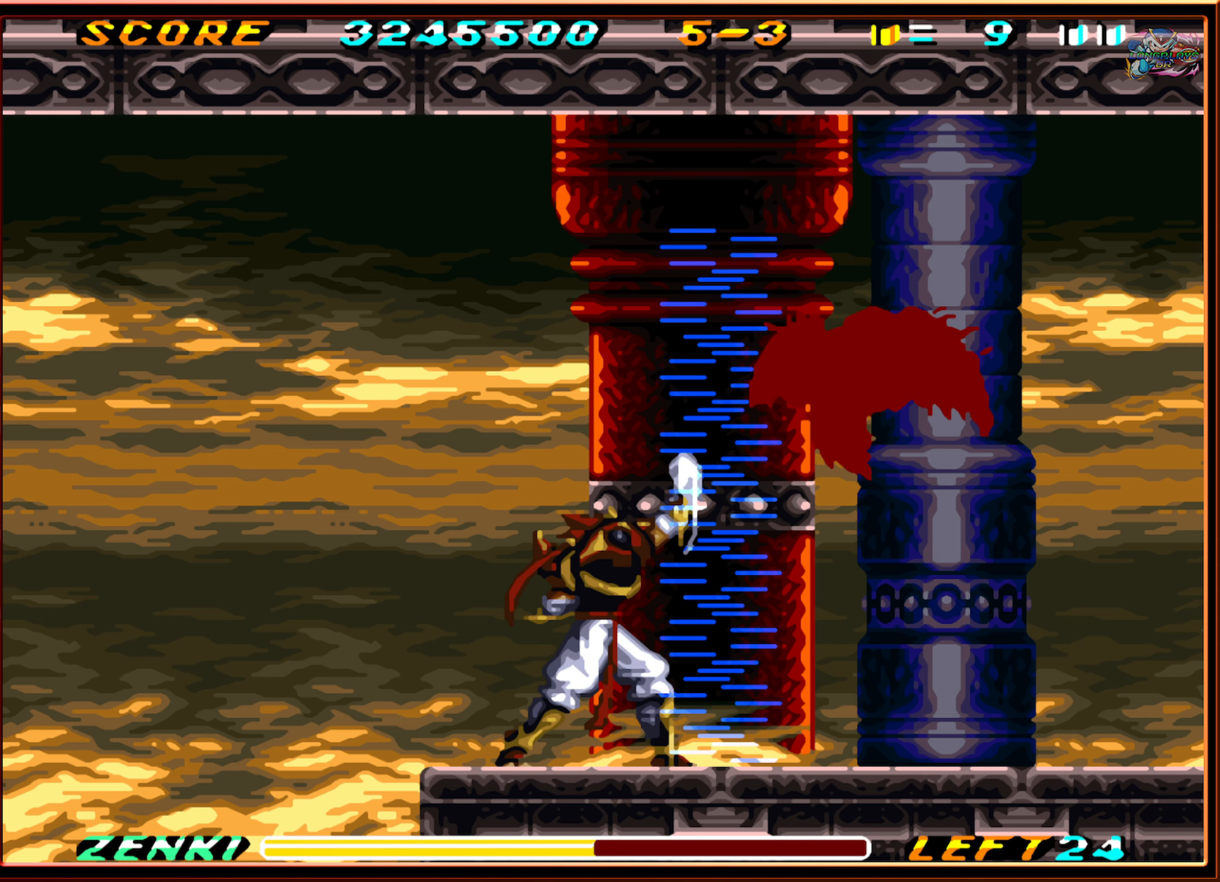
{"buttons": ["DPAD_UP"], "events": [[33, "Y", "down"], [150, "Y", "up"], [216, "Y", "down"], [283, "Y", "up"], [350, "Y", "down"], [450, "Y", "up"]]}
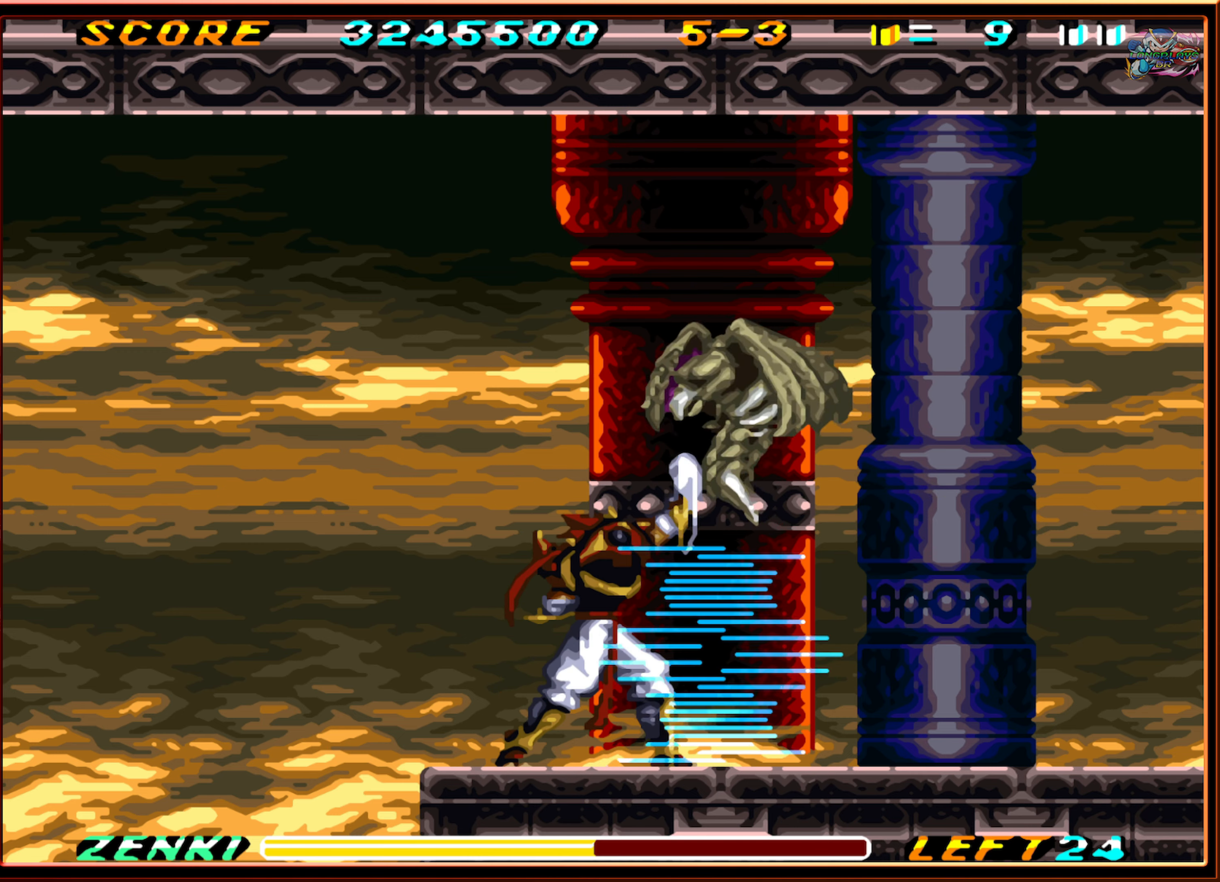
{"buttons": ["Y", "DPAD_UP"], "events": [[16, "Y", "down"], [100, "Y", "up"], [150, "Y", "down"], [233, "Y", "up"], [316, "Y", "down"], [383, "Y", "up"], [466, "Y", "down"]]}
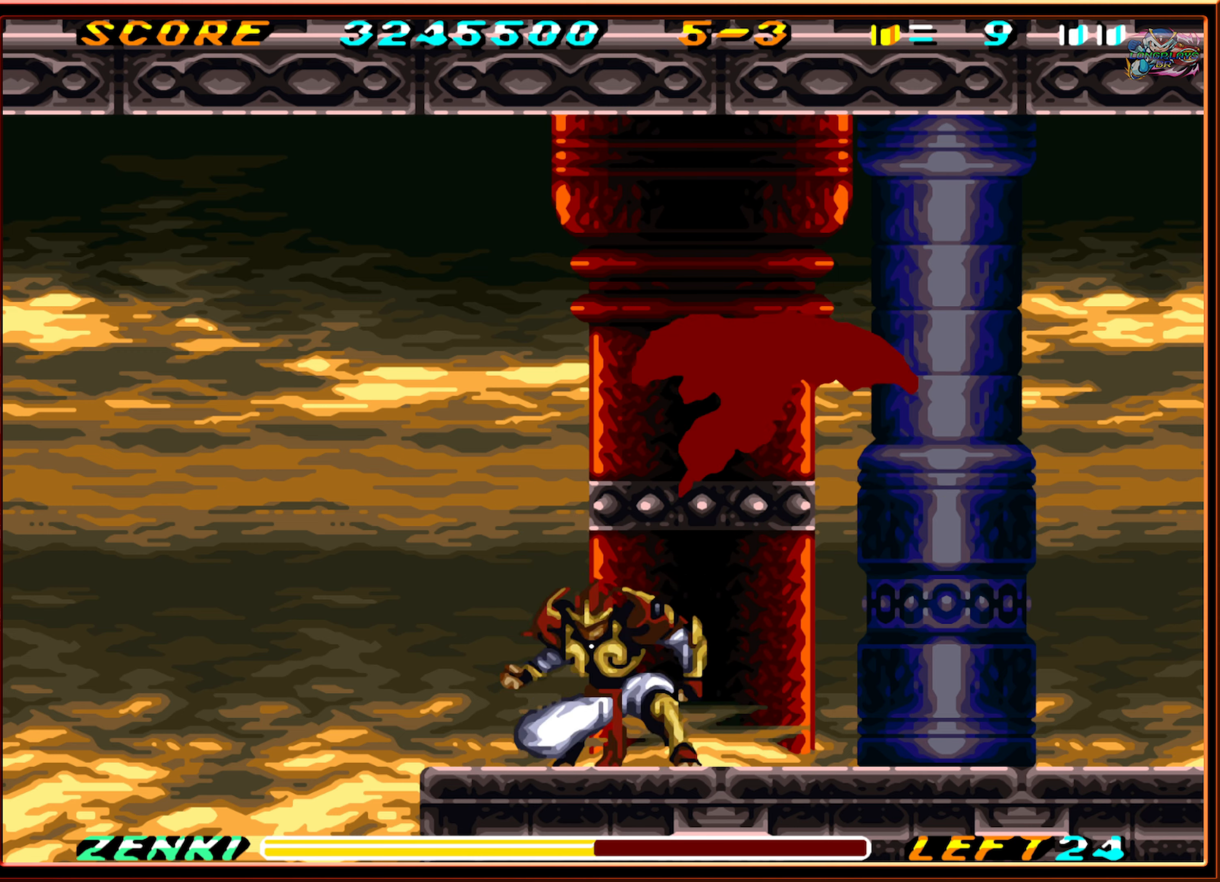
{"buttons": ["DPAD_UP"], "events": [[33, "Y", "up"], [116, "Y", "down"], [200, "Y", "up"], [250, "Y", "down"], [350, "Y", "up"], [416, "Y", "down"], [500, "Y", "up"]]}
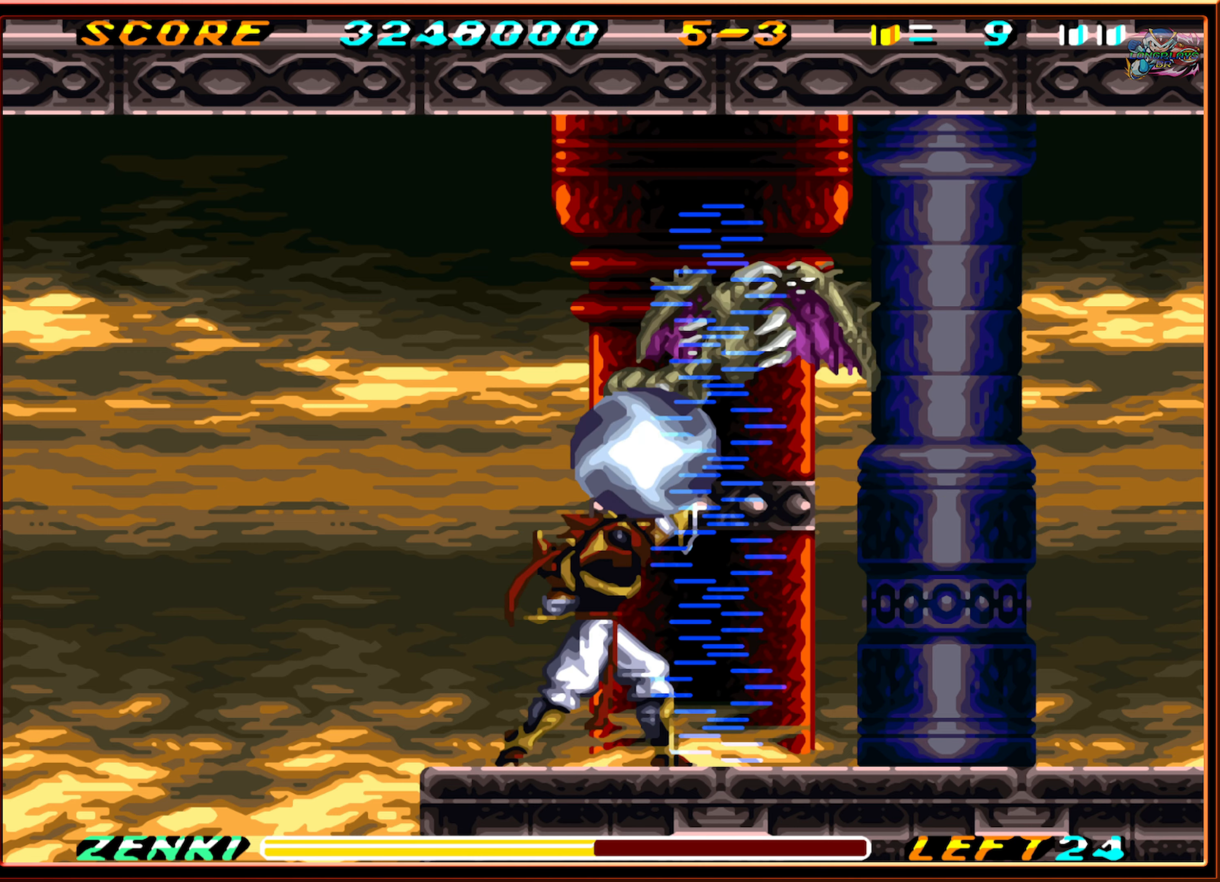
{"buttons": ["DPAD_RIGHT"], "events": [[266, "DPAD_UP", "up"], [400, "DPAD_RIGHT", "down"]]}
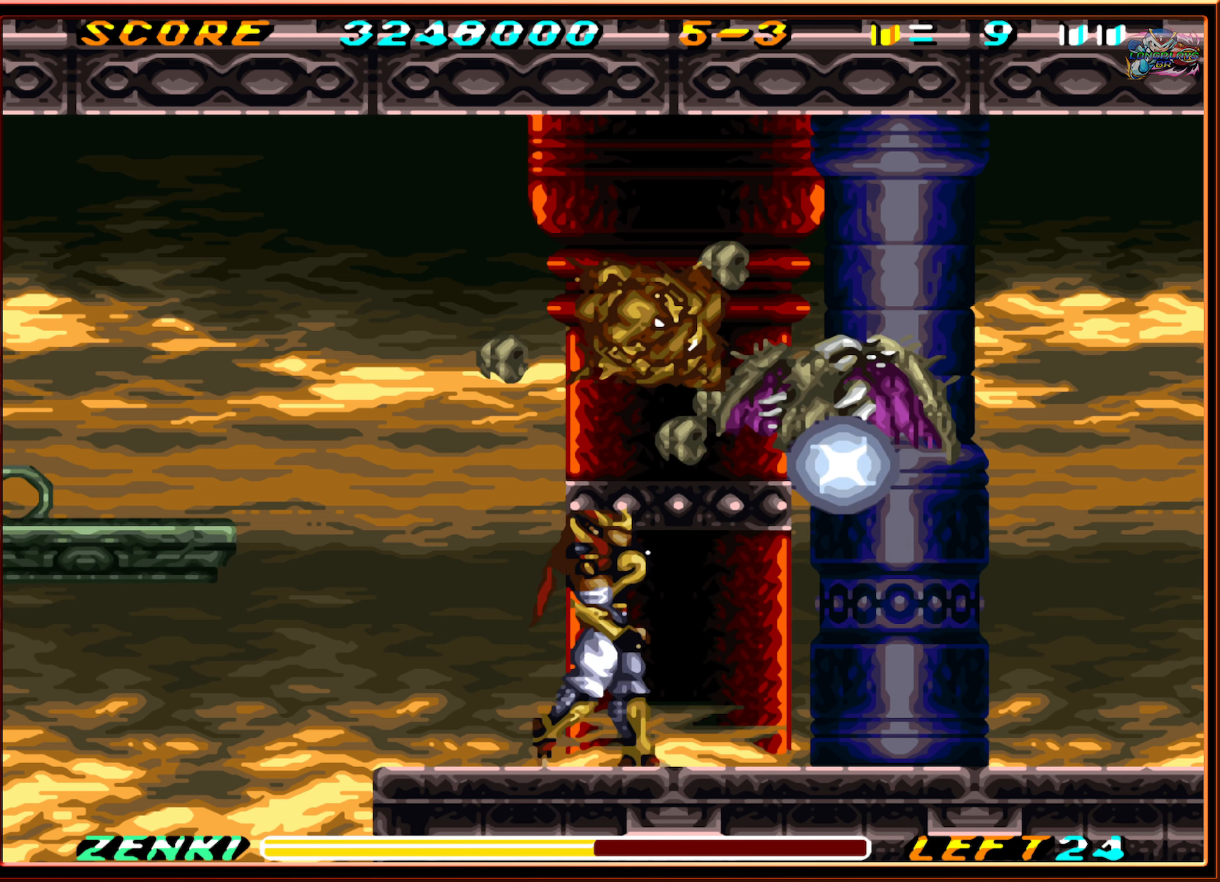
{"buttons": ["DPAD_RIGHT"], "events": []}
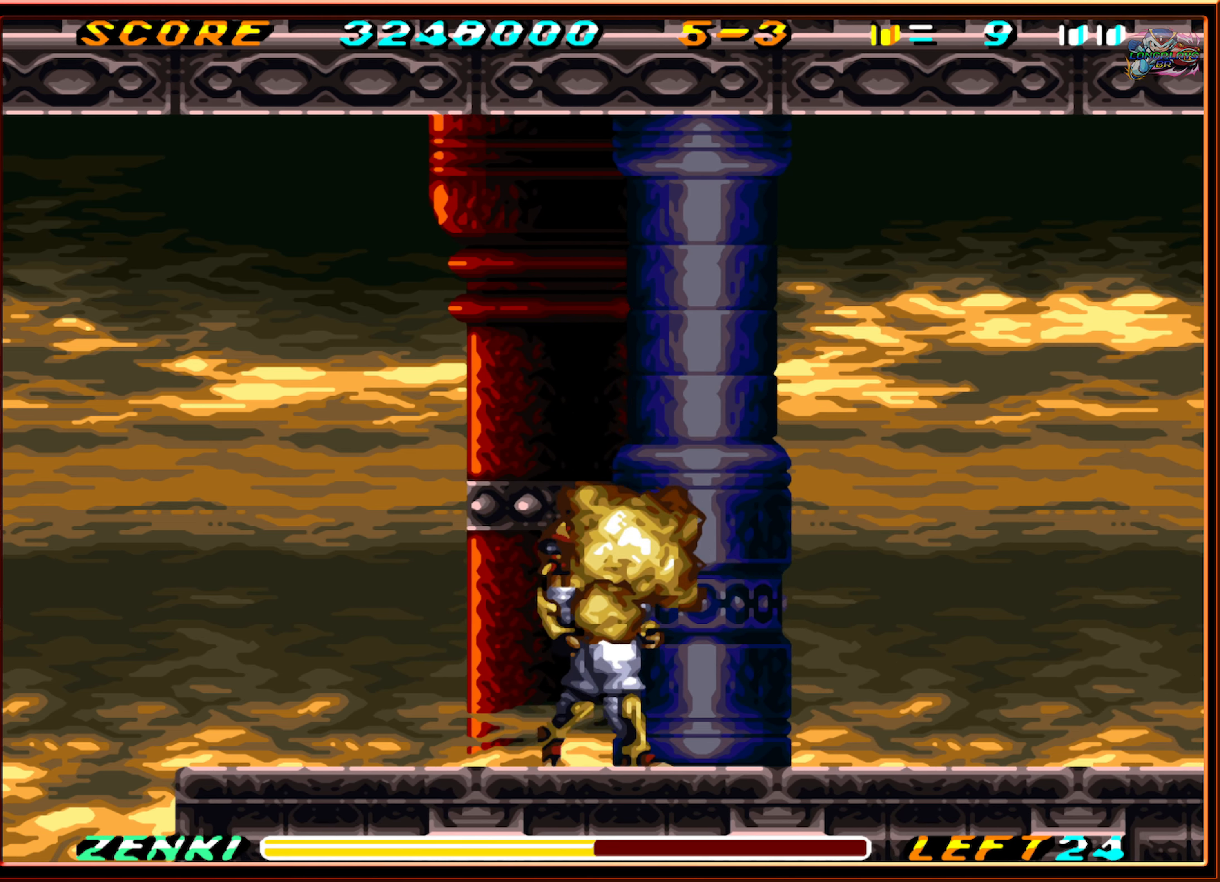
{"buttons": ["DPAD_RIGHT"], "events": []}
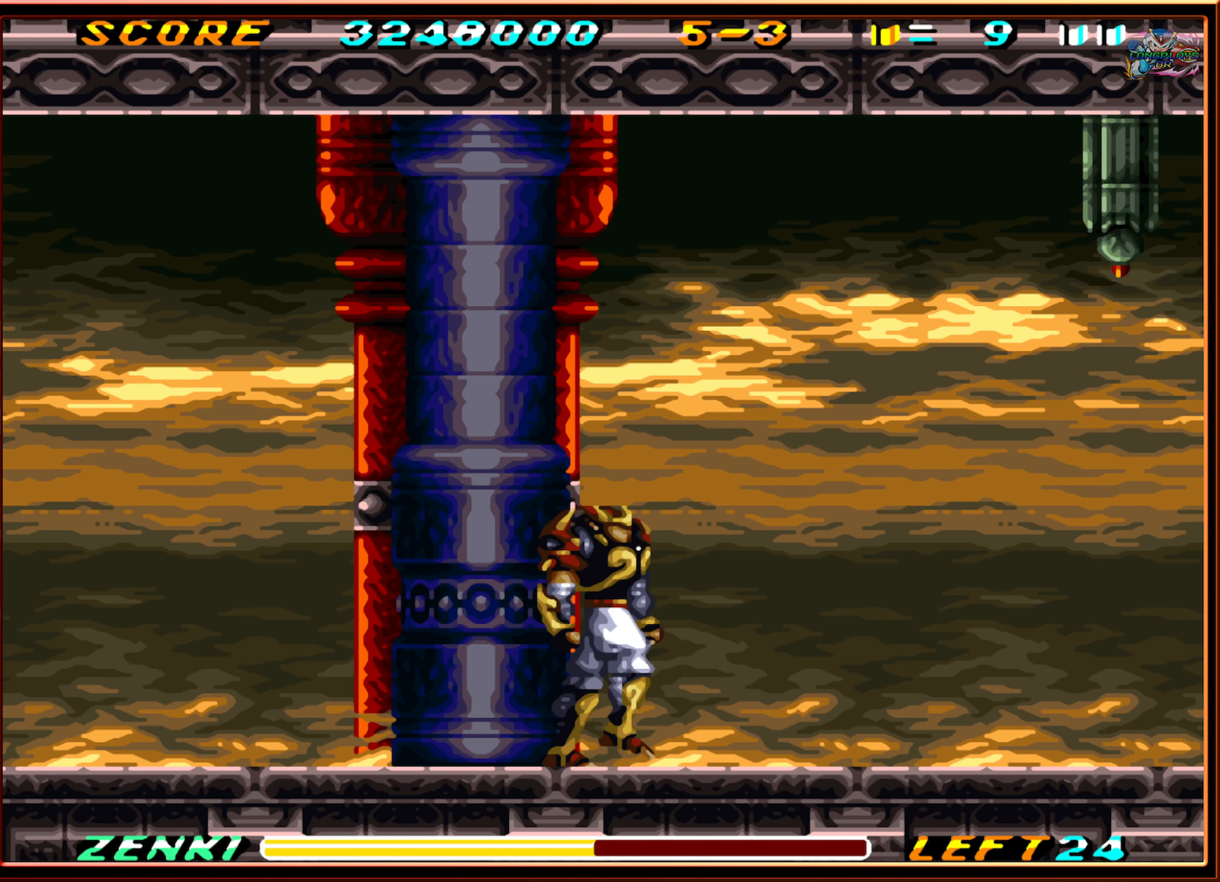
{"buttons": ["DPAD_RIGHT"], "events": []}
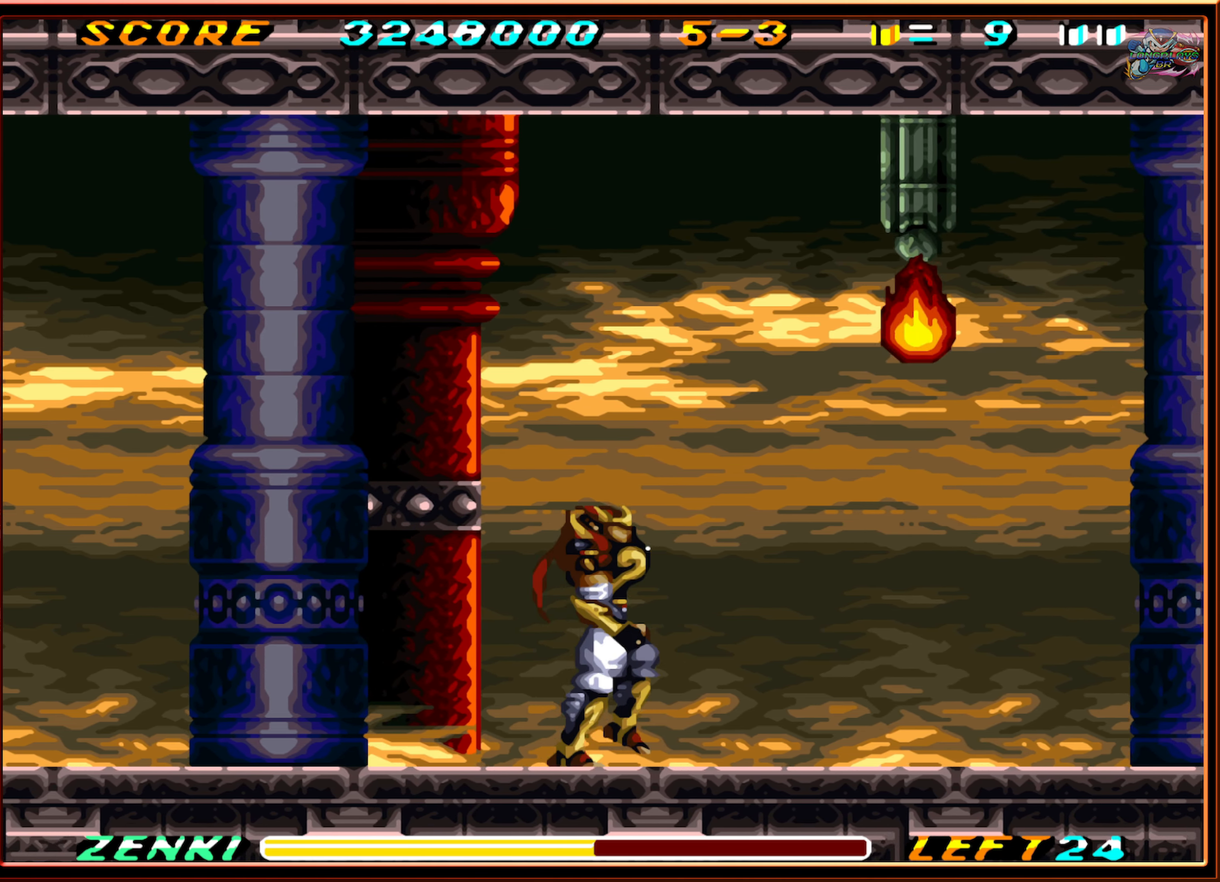
{"buttons": ["R1", "DPAD_RIGHT"], "events": [[166, "R1", "down"]]}
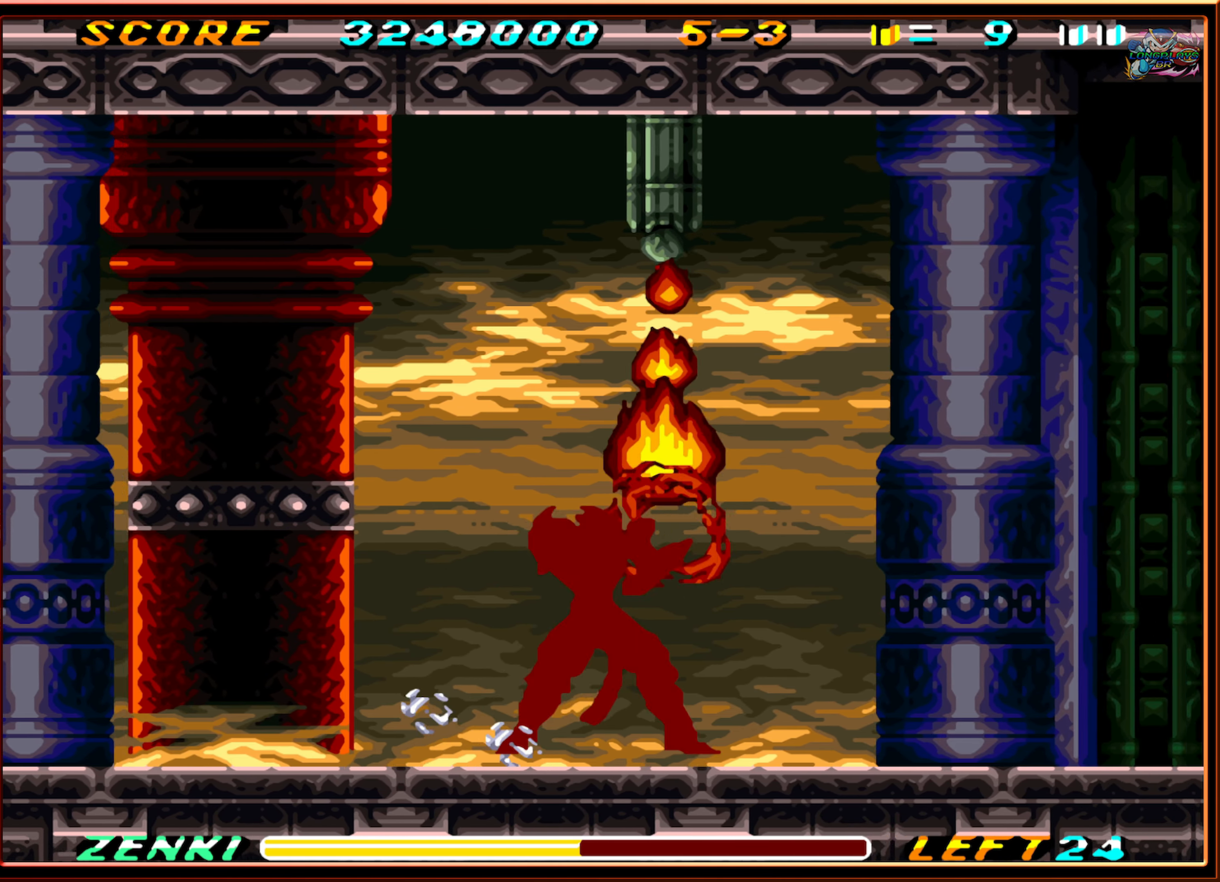
{"buttons": ["DPAD_RIGHT"], "events": [[316, "R1", "up"]]}
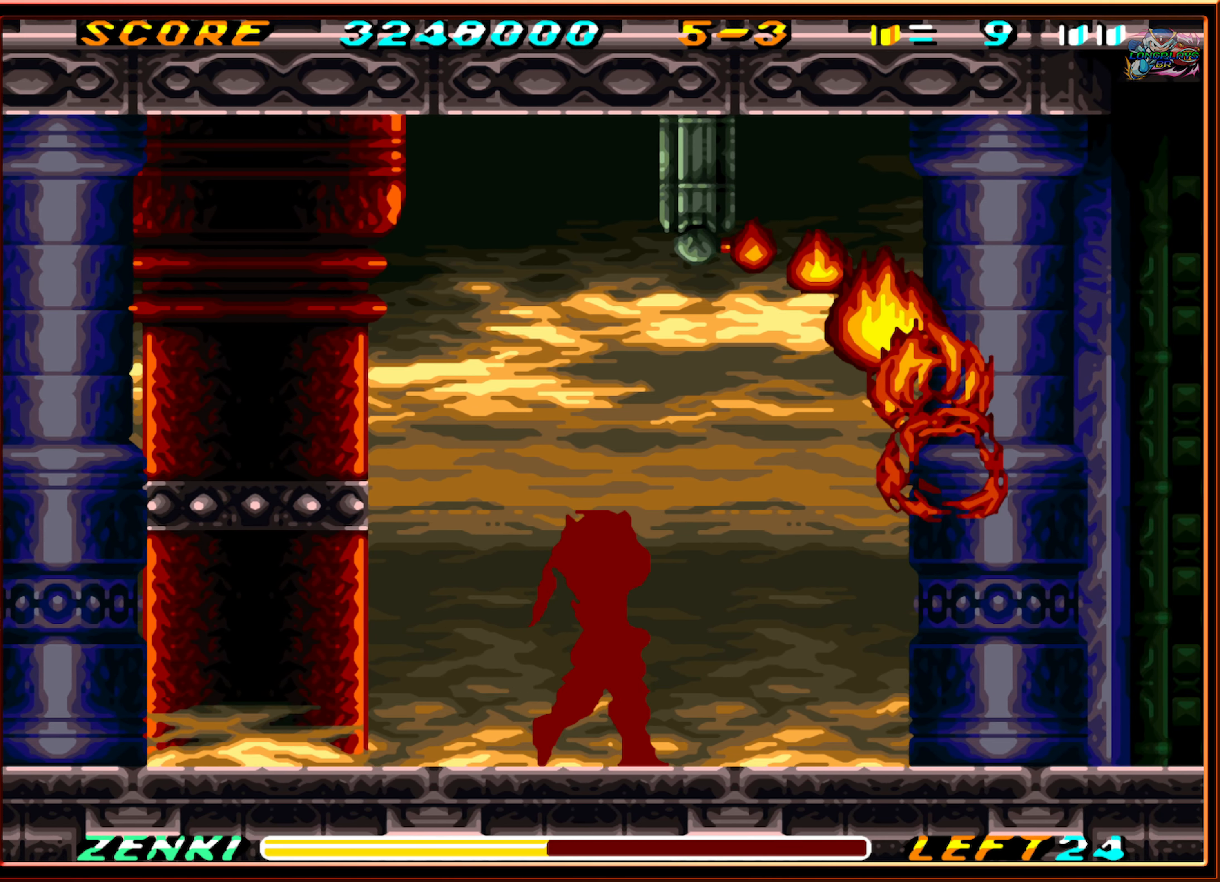
{"buttons": ["R1", "DPAD_RIGHT"], "events": [[33, "R1", "down"]]}
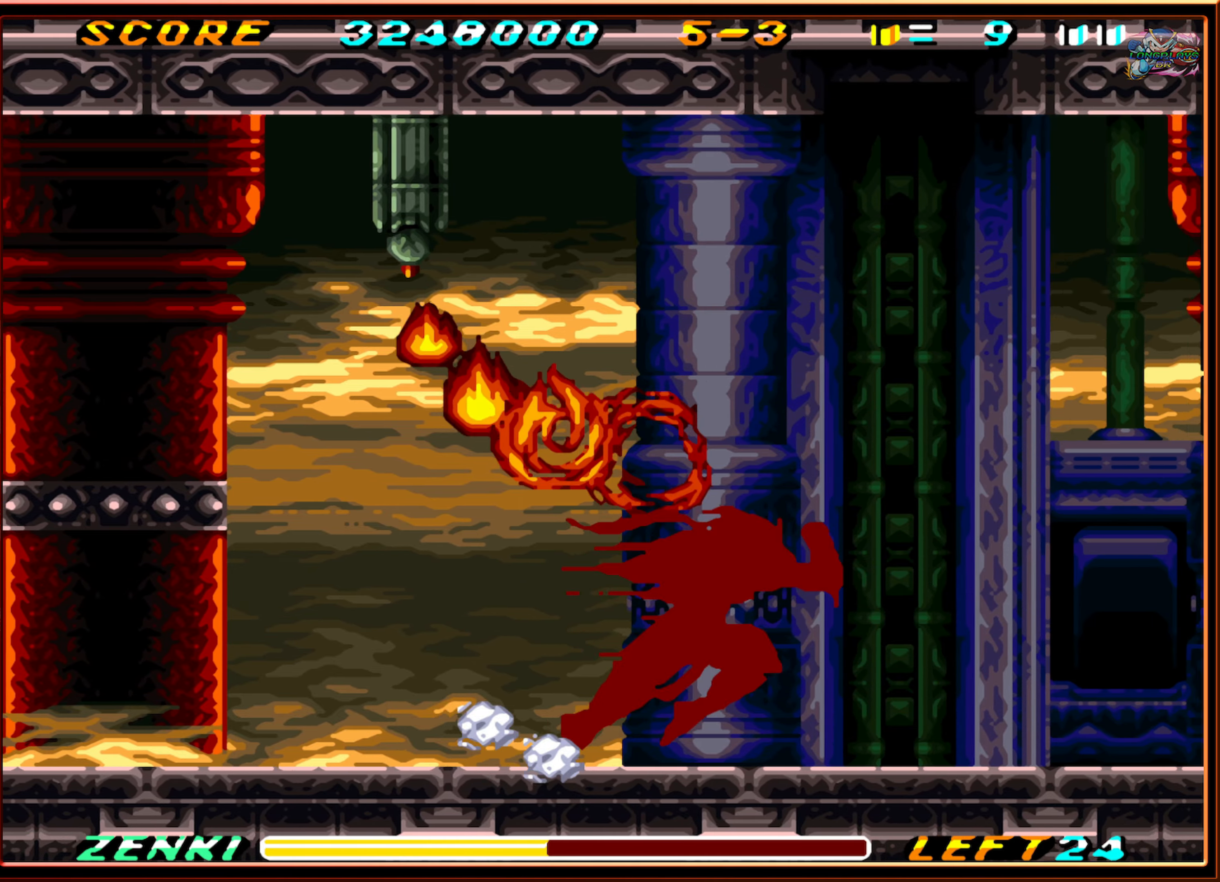
{"buttons": ["DPAD_RIGHT"], "events": [[250, "R1", "up"]]}
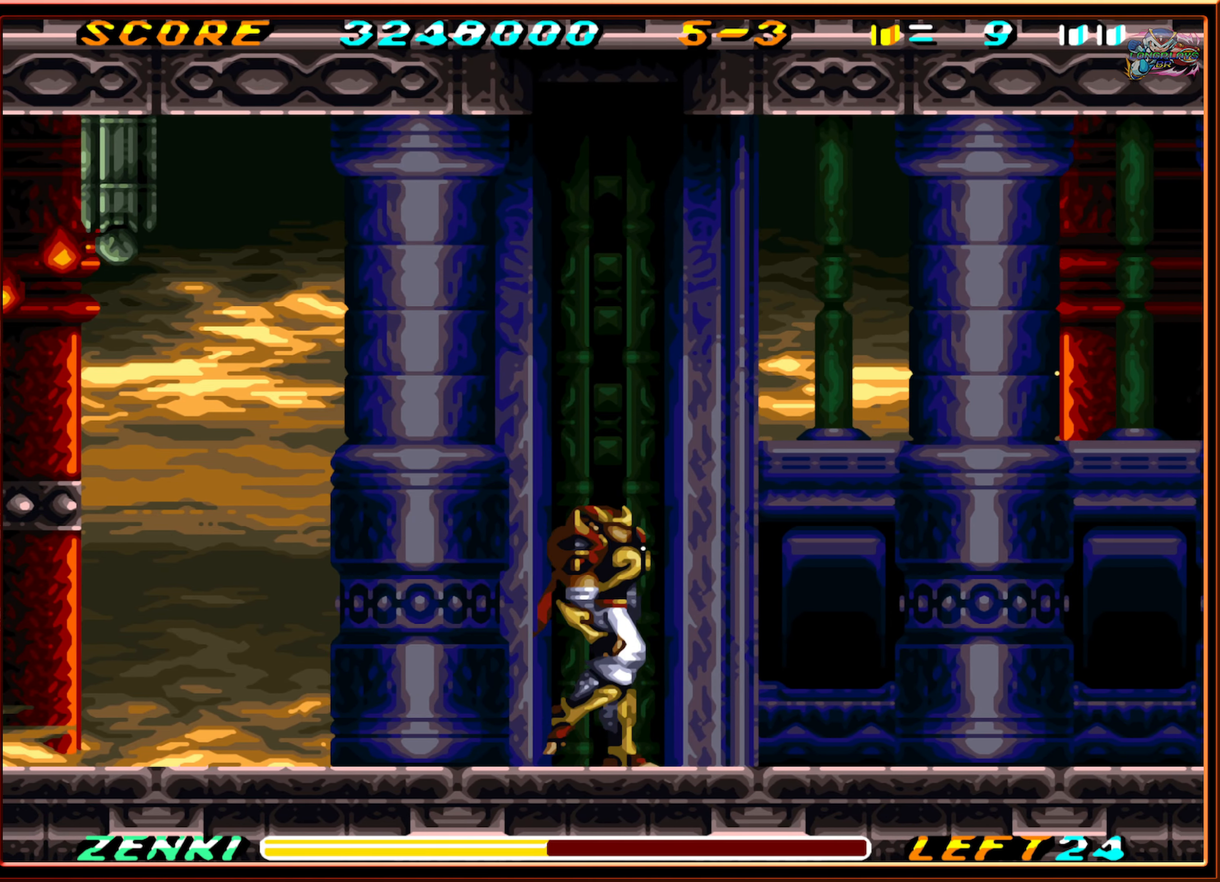
{"buttons": ["R1", "DPAD_RIGHT"], "events": [[33, "R1", "down"]]}
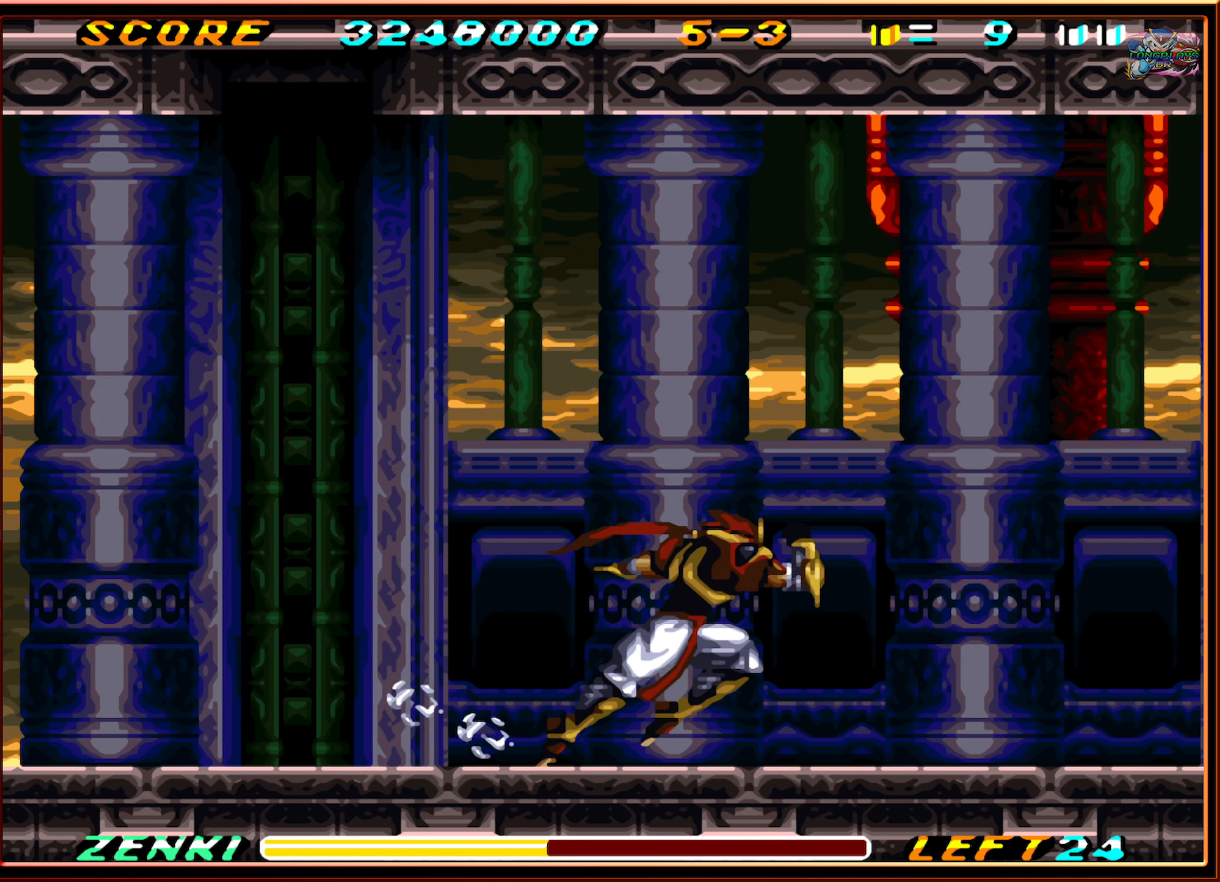
{"buttons": ["DPAD_RIGHT"], "events": [[83, "R1", "up"]]}
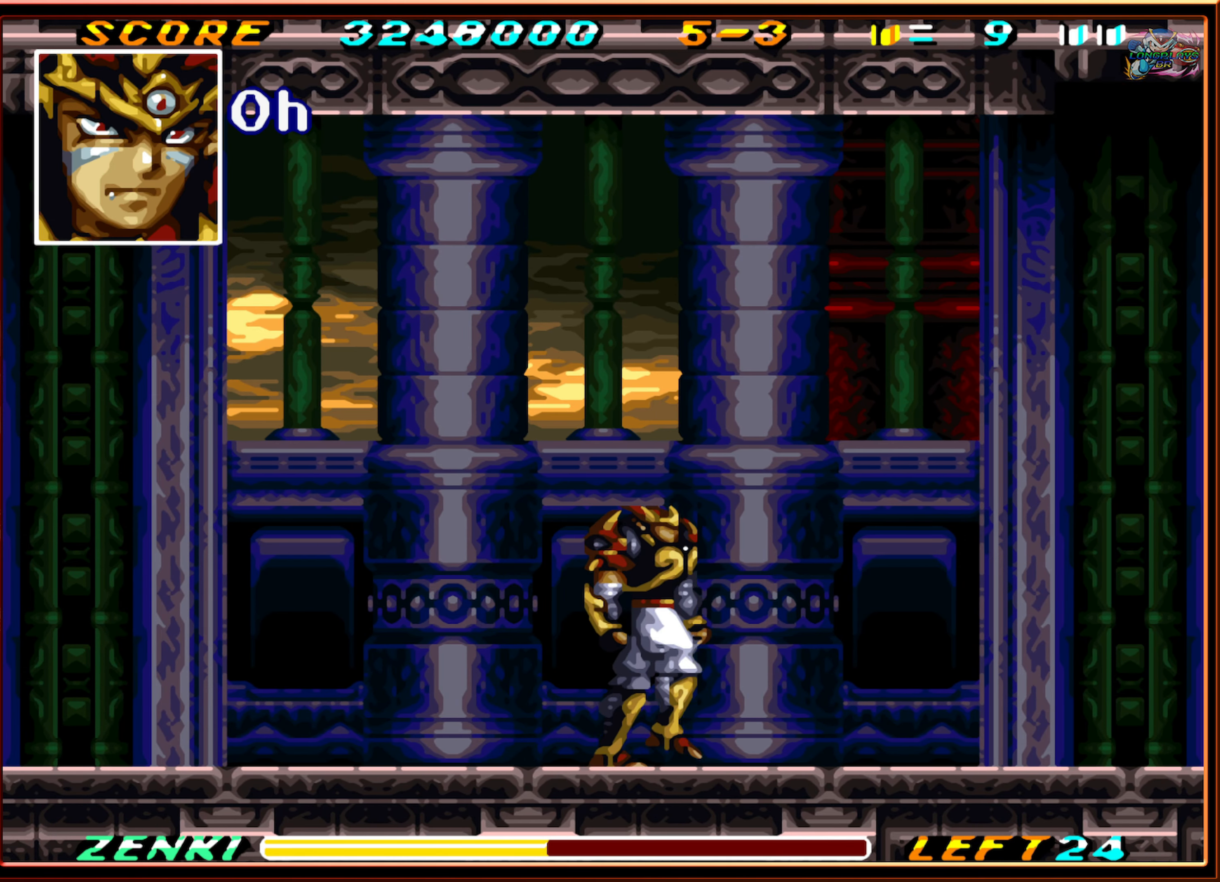
{"buttons": ["DPAD_LEFT"], "events": [[267, "DPAD_RIGHT", "up"], [283, "DPAD_LEFT", "down"]]}
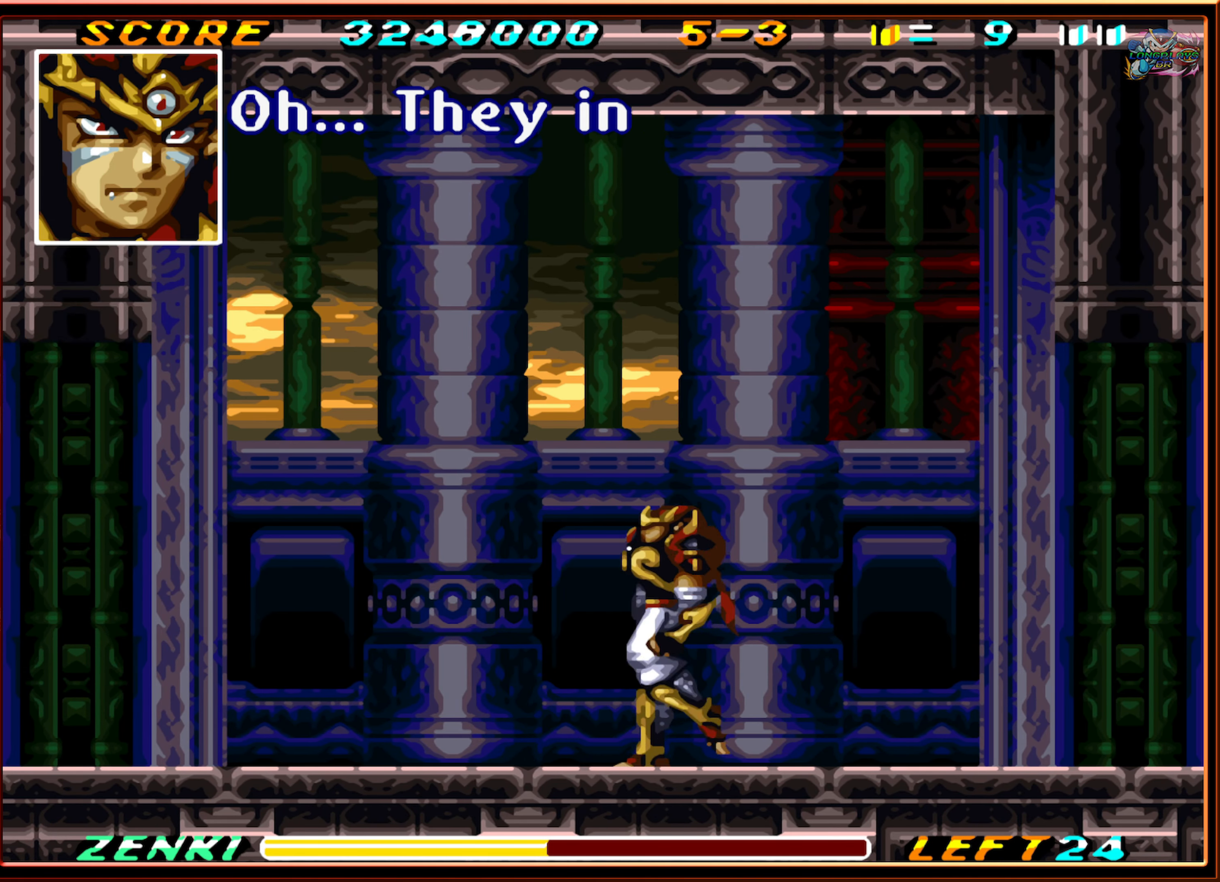
{"buttons": ["DPAD_LEFT"], "events": []}
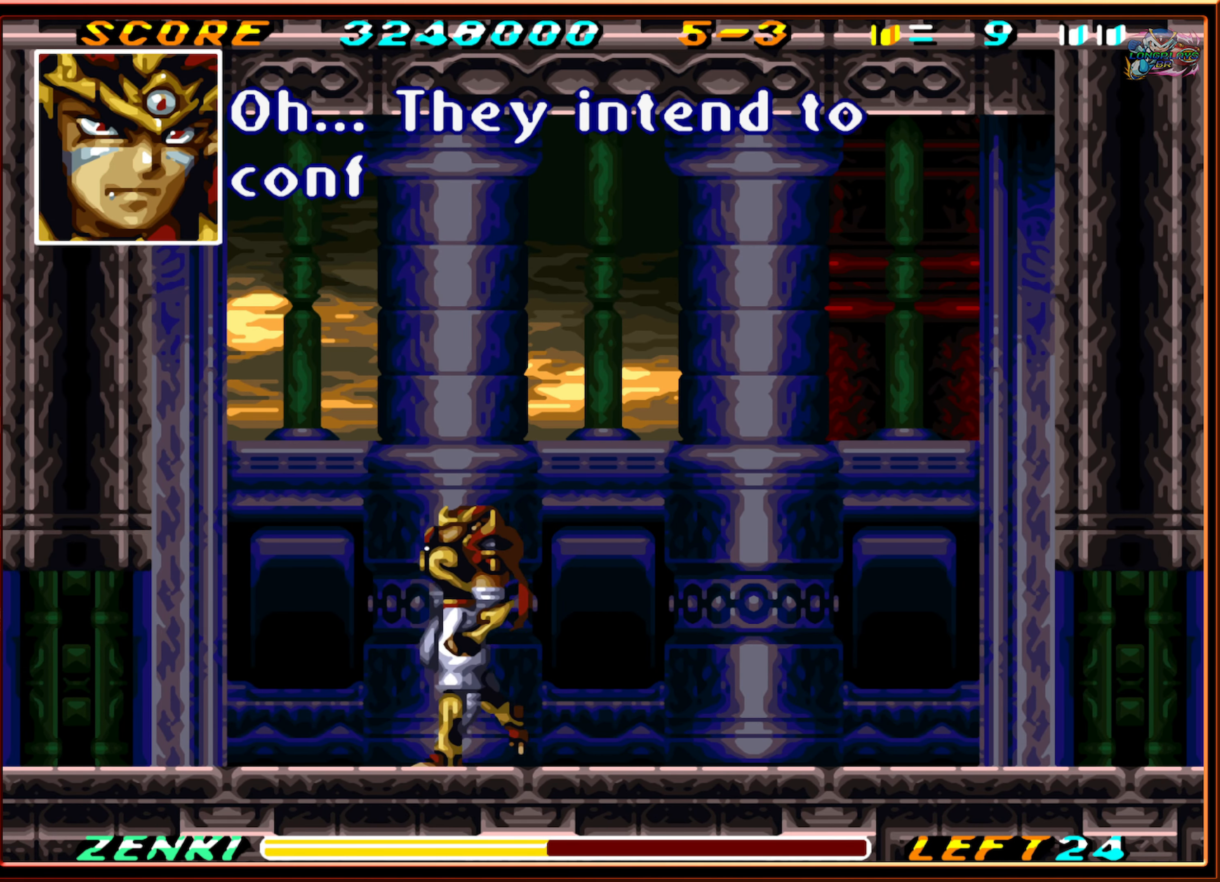
{"buttons": ["DPAD_LEFT"], "events": []}